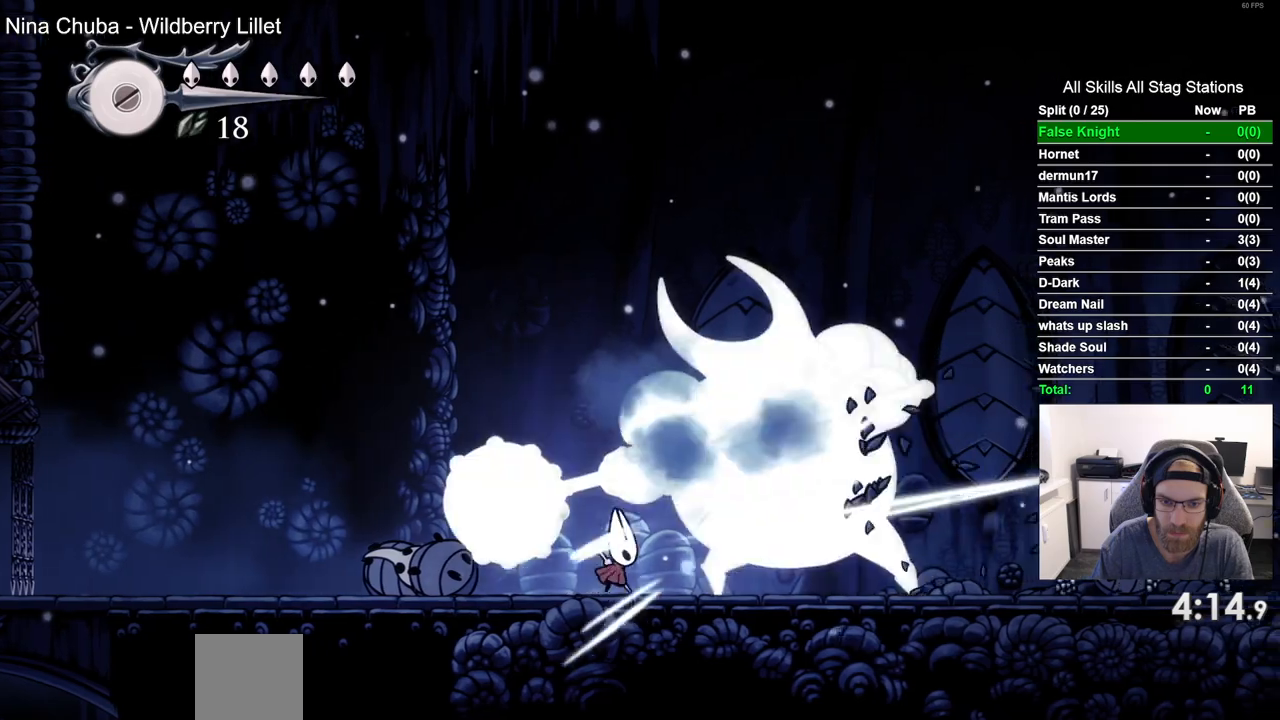
Gameplay with a controller (PlayStation layout); each line is a JSON object with the inputs held at the frame after it (dt_ms = milliseconds from this image to that frame). "events" lists button and stick changes between this image and that frame as [ms after this image, input, new state], when the widget could be followed in between.
{"dt_ms": 500, "buttons": ["DPAD_LEFT"], "left_stick": "center", "right_stick": "center", "events": [[17, "SQUARE", "up"], [267, "DPAD_RIGHT", "down"], [283, "SQUARE", "down"], [333, "DPAD_RIGHT", "up"], [417, "SQUARE", "up"], [433, "DPAD_LEFT", "down"]]}
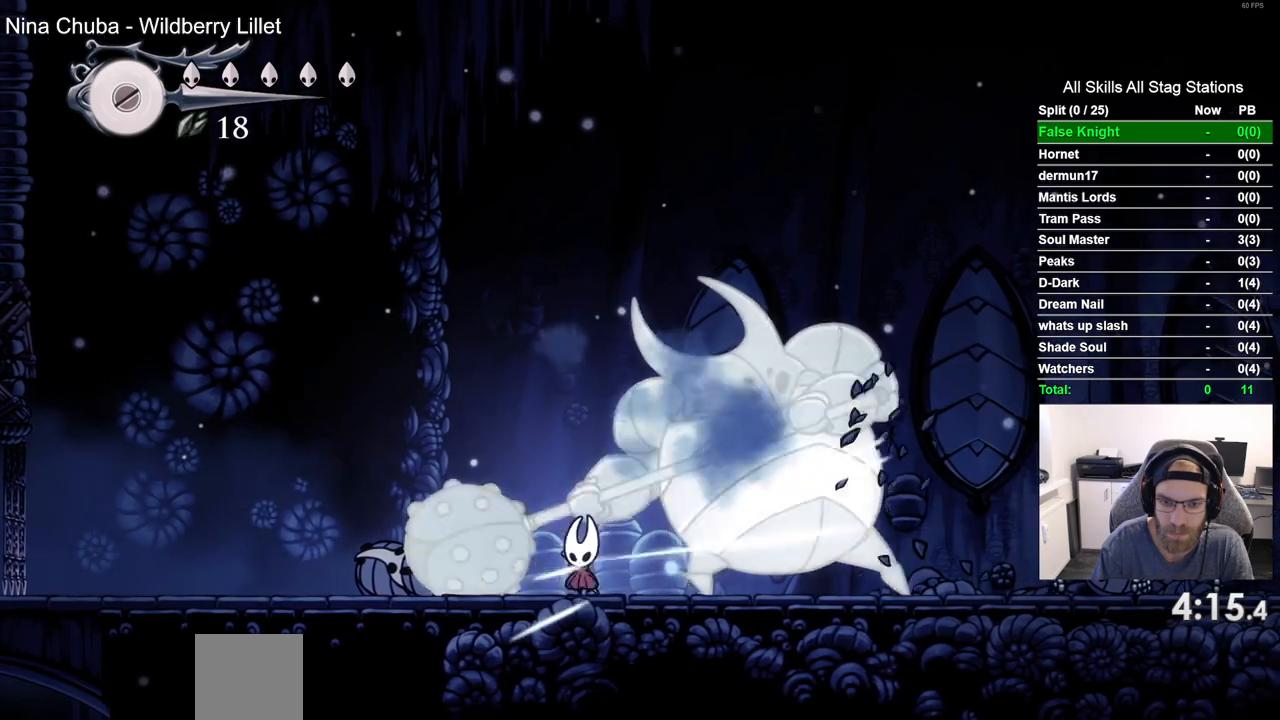
{"dt_ms": 500, "buttons": ["DPAD_LEFT"], "left_stick": "center", "right_stick": "center", "events": []}
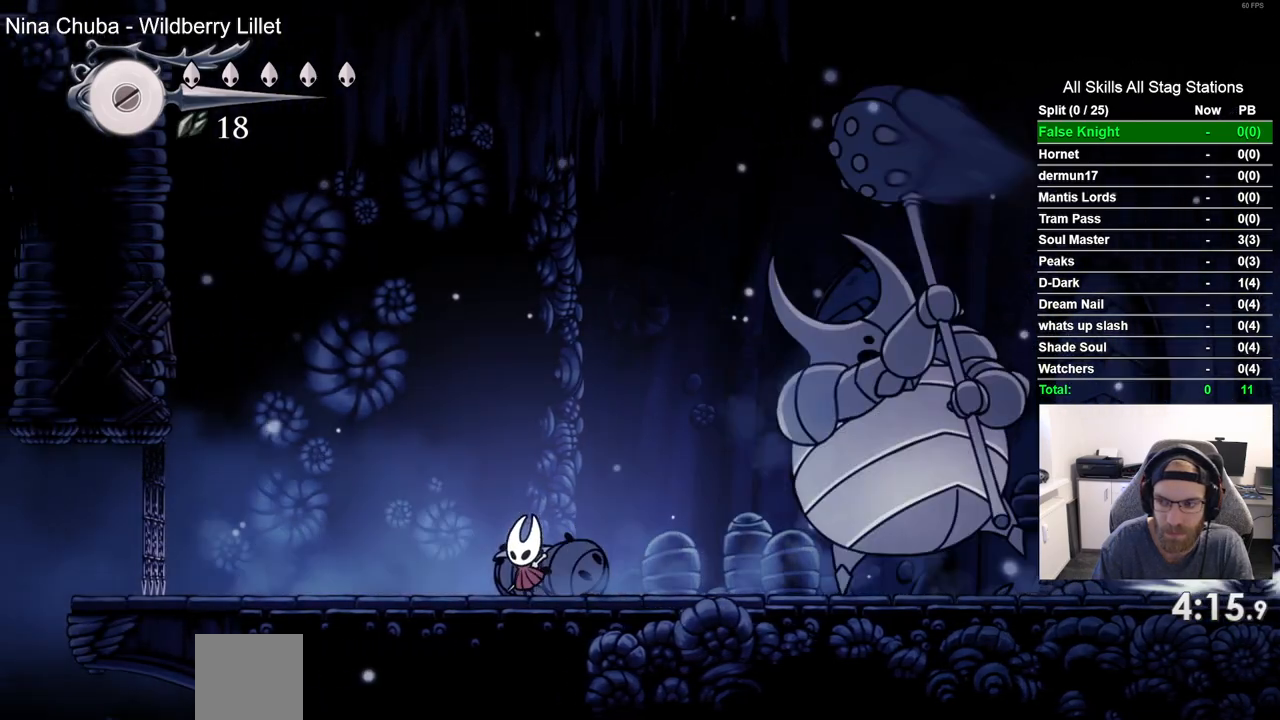
{"dt_ms": 500, "buttons": ["DPAD_LEFT"], "left_stick": "center", "right_stick": "center", "events": []}
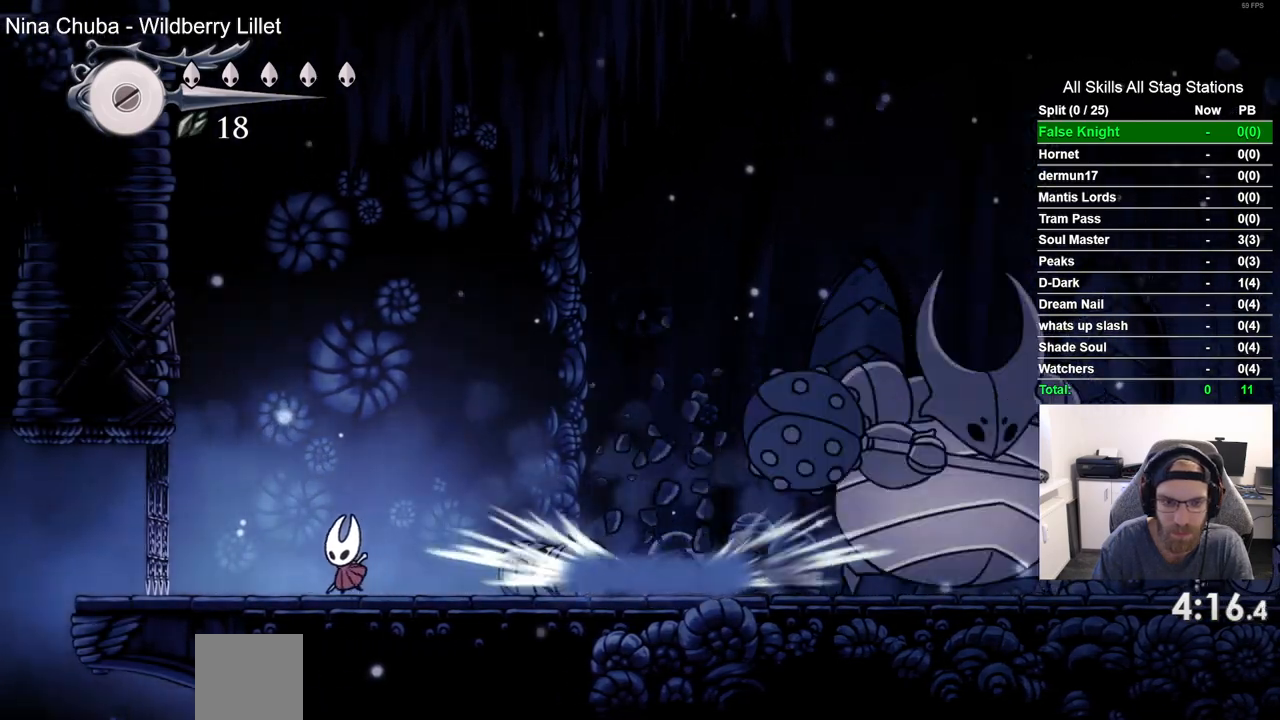
{"dt_ms": 500, "buttons": [], "left_stick": "center", "right_stick": "center", "events": [[333, "DPAD_LEFT", "up"]]}
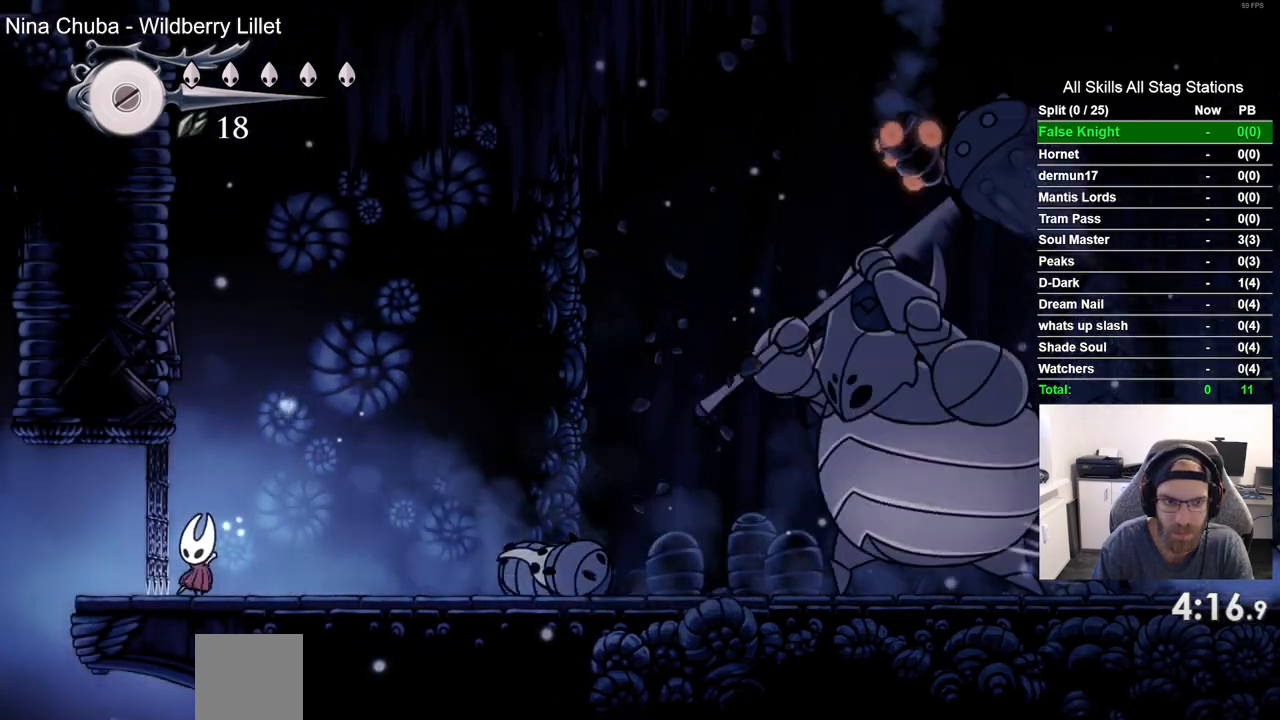
{"dt_ms": 500, "buttons": [], "left_stick": "center", "right_stick": "center", "events": [[17, "DPAD_RIGHT", "down"], [133, "DPAD_RIGHT", "up"]]}
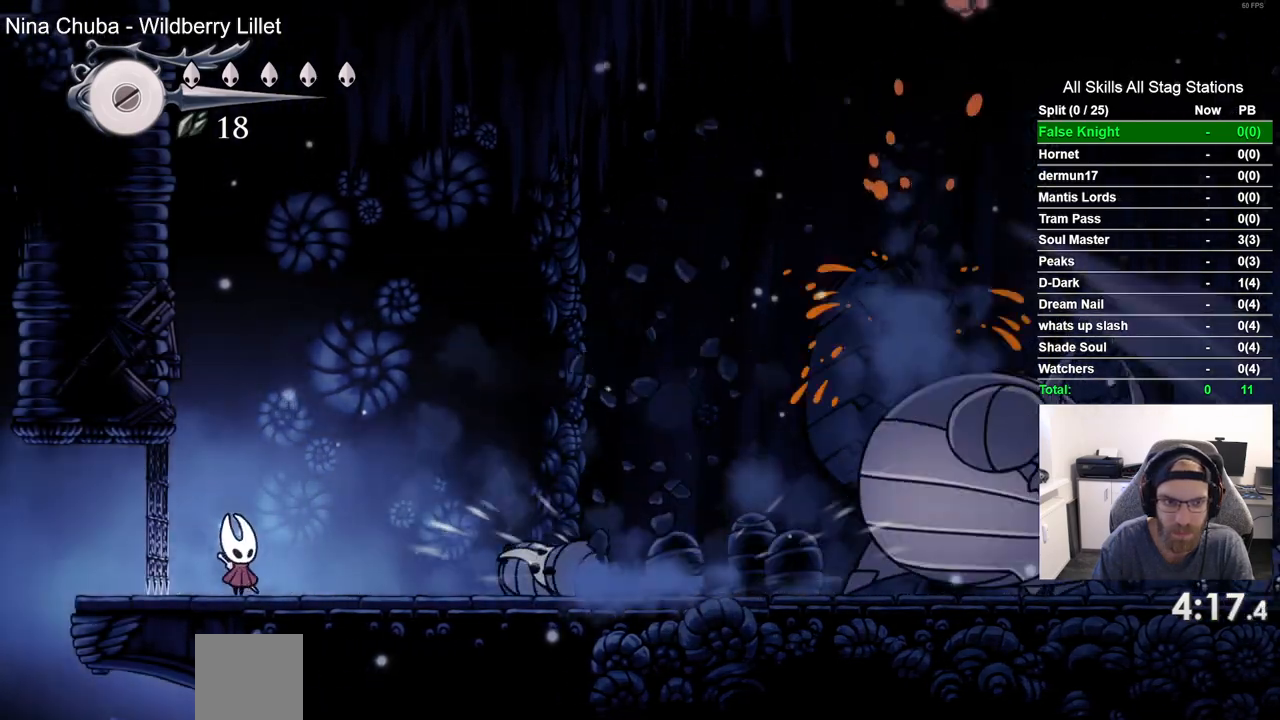
{"dt_ms": 500, "buttons": [], "left_stick": "center", "right_stick": "center", "events": []}
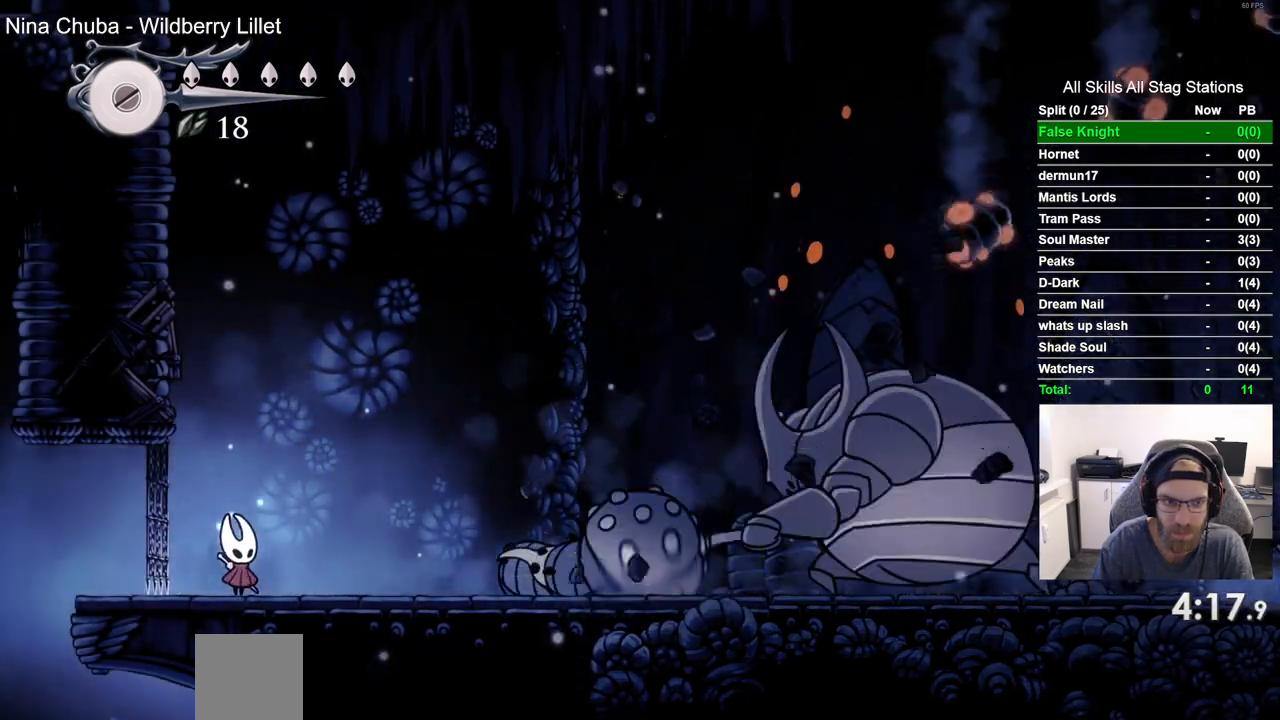
{"dt_ms": 500, "buttons": [], "left_stick": "center", "right_stick": "center", "events": []}
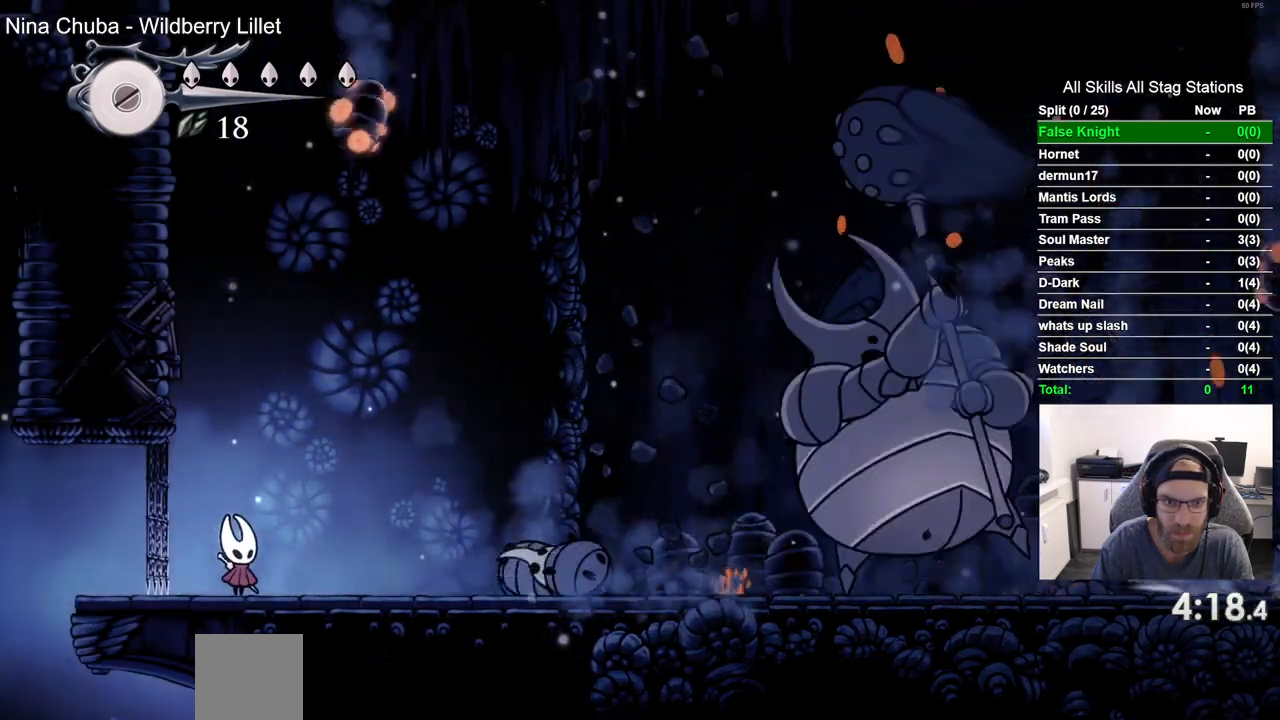
{"dt_ms": 500, "buttons": ["SQUARE", "DPAD_RIGHT"], "left_stick": "center", "right_stick": "center", "events": [[400, "SQUARE", "down"], [417, "DPAD_RIGHT", "down"]]}
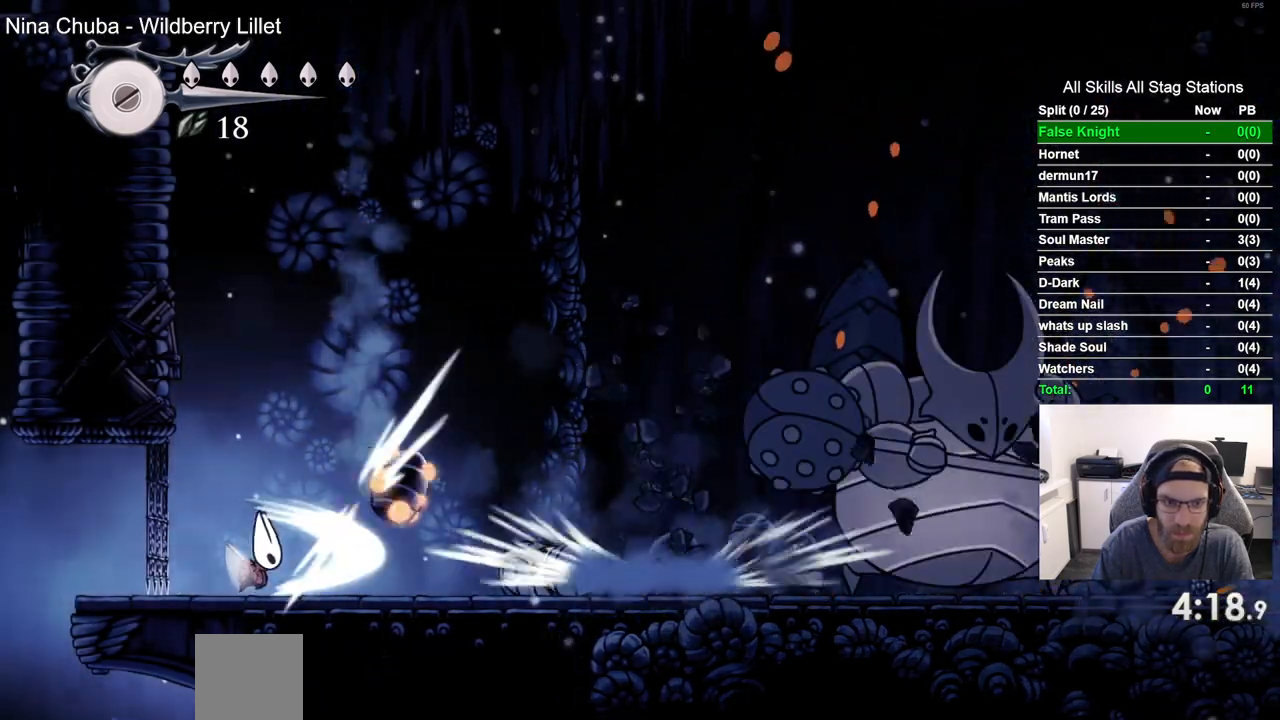
{"dt_ms": 500, "buttons": ["DPAD_RIGHT"], "left_stick": "center", "right_stick": "center", "events": [[83, "SQUARE", "up"]]}
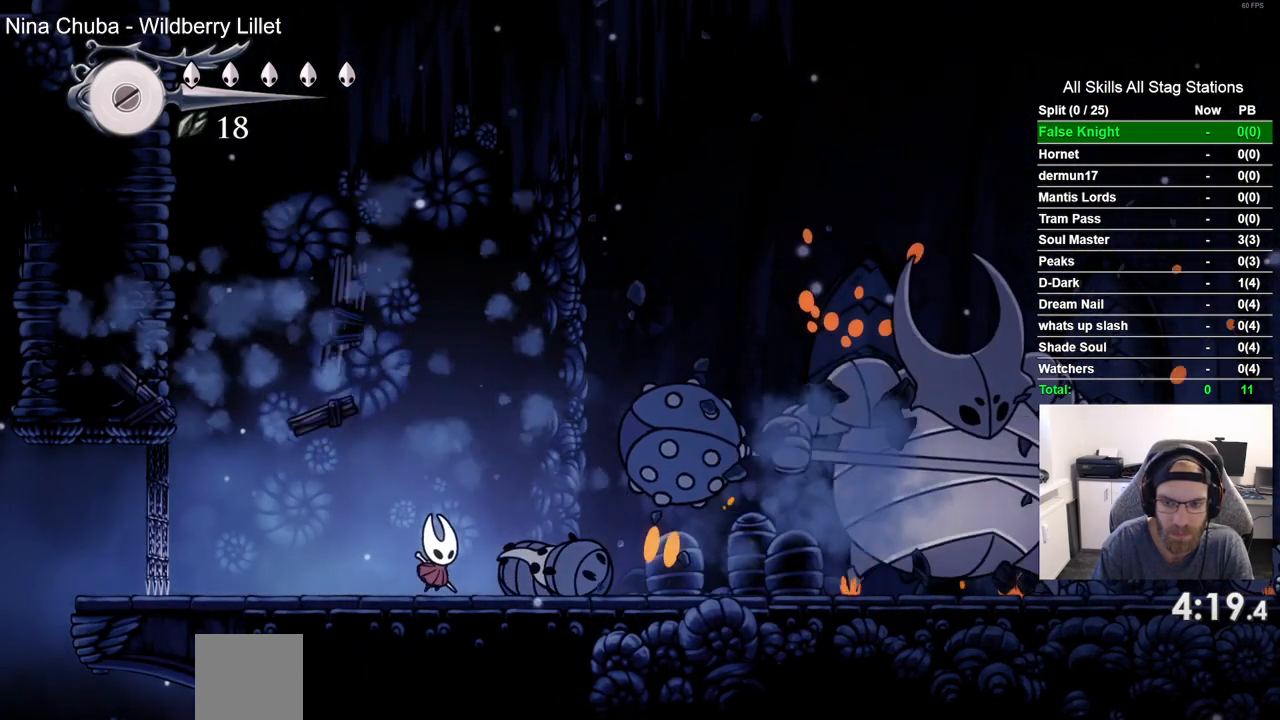
{"dt_ms": 500, "buttons": ["DPAD_RIGHT"], "left_stick": "center", "right_stick": "center", "events": []}
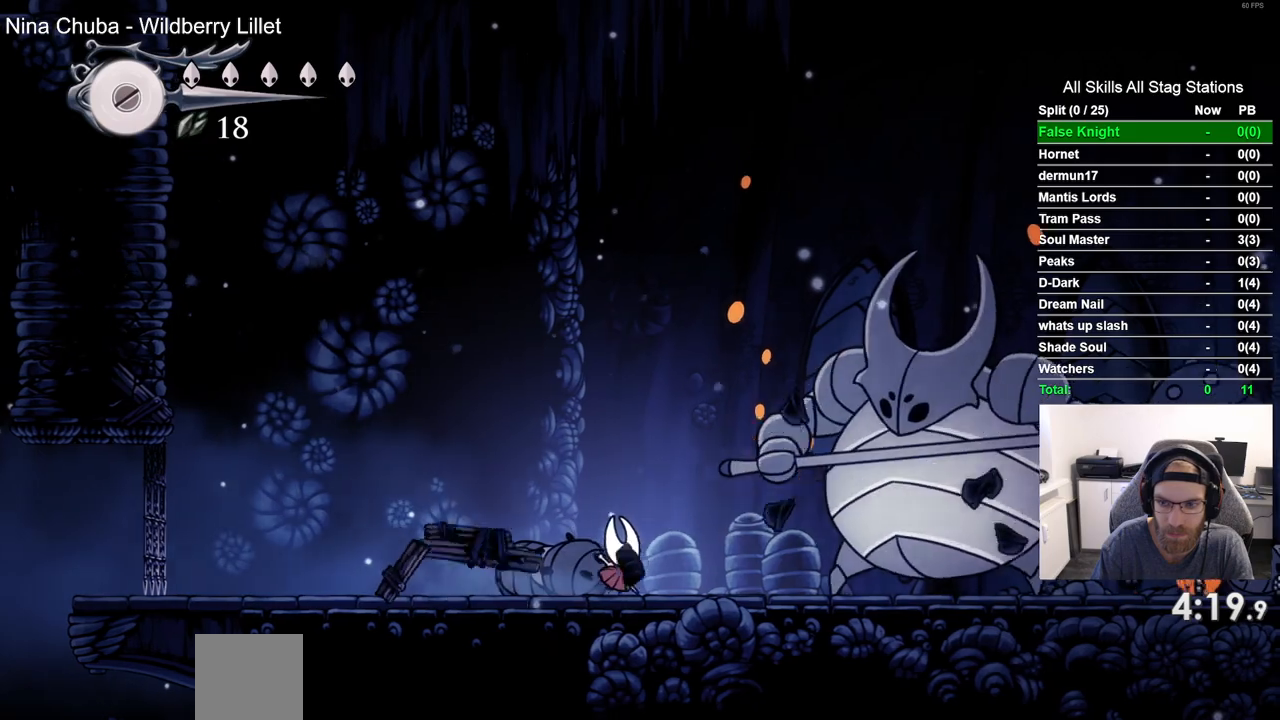
{"dt_ms": 500, "buttons": [], "left_stick": "center", "right_stick": "center", "events": [[200, "SQUARE", "down"], [317, "DPAD_RIGHT", "up"], [400, "SQUARE", "up"]]}
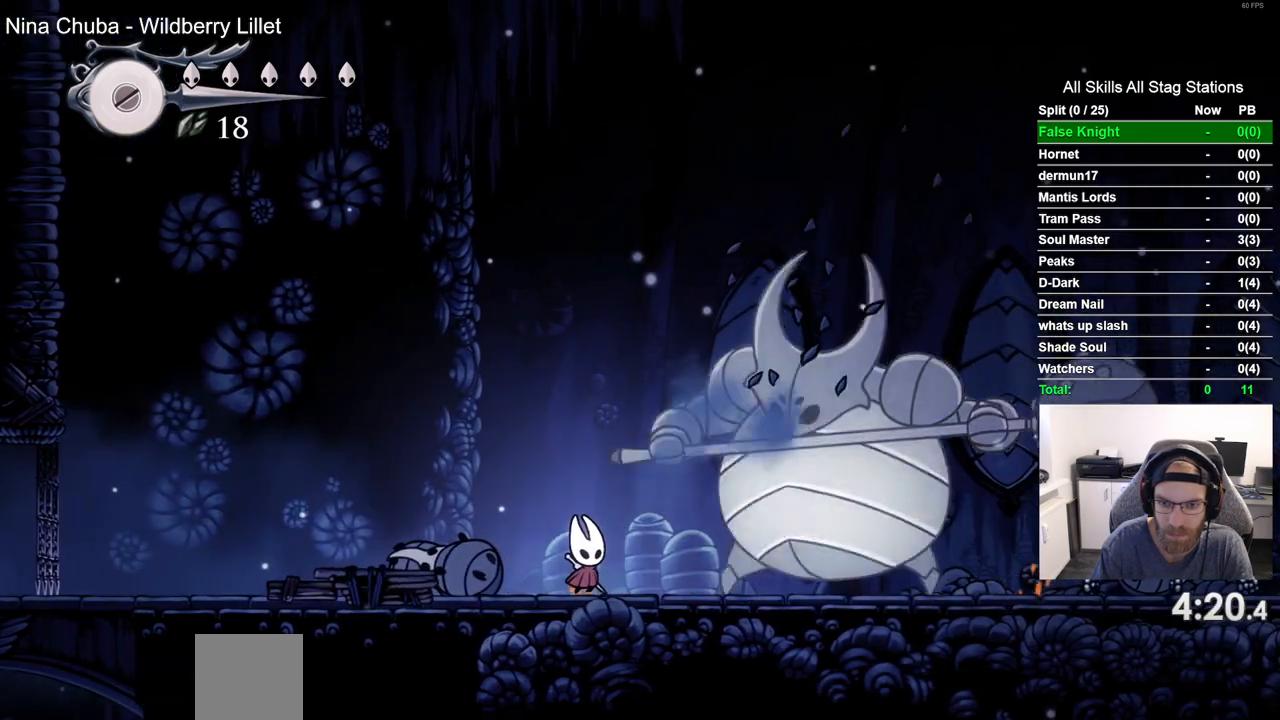
{"dt_ms": 500, "buttons": ["SQUARE", "DPAD_RIGHT"], "left_stick": "center", "right_stick": "center", "events": [[17, "DPAD_RIGHT", "down"], [67, "SQUARE", "down"], [133, "DPAD_RIGHT", "up"], [233, "SQUARE", "up"], [450, "DPAD_RIGHT", "down"], [483, "SQUARE", "down"]]}
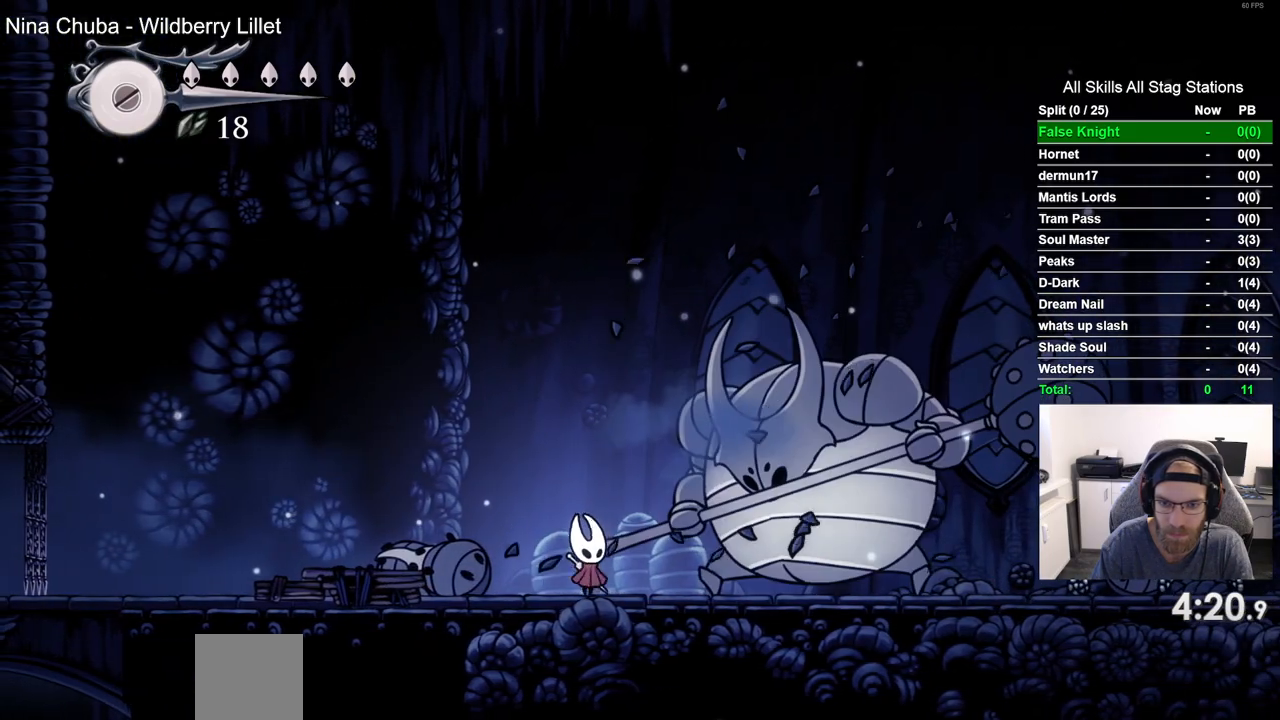
{"dt_ms": 500, "buttons": ["DPAD_RIGHT"], "left_stick": "center", "right_stick": "center", "events": [[50, "DPAD_RIGHT", "up"], [133, "SQUARE", "up"], [200, "DPAD_RIGHT", "down"]]}
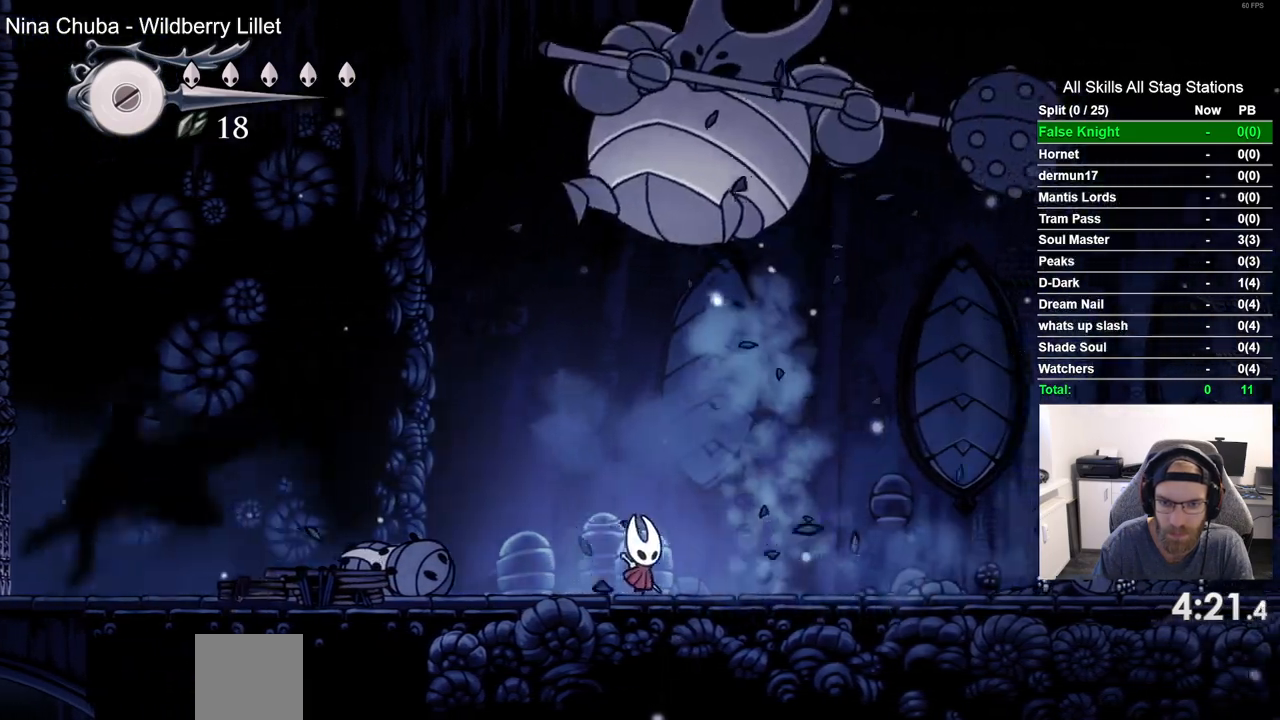
{"dt_ms": 1000, "buttons": [], "left_stick": "center", "right_stick": "center", "events": [[83, "DPAD_UP", "down"], [100, "DPAD_RIGHT", "up"], [150, "CROSS", "down"], [333, "DPAD_RIGHT", "down"], [350, "SQUARE", "down"], [383, "DPAD_UP", "up"], [533, "CROSS", "up"], [533, "DPAD_RIGHT", "up"], [533, "DPAD_UP", "down"], [533, "SQUARE", "up"], [550, "DPAD_LEFT", "down"], [550, "DPAD_UP", "up"], [750, "SQUARE", "down"], [783, "DPAD_LEFT", "up"], [917, "SQUARE", "up"]]}
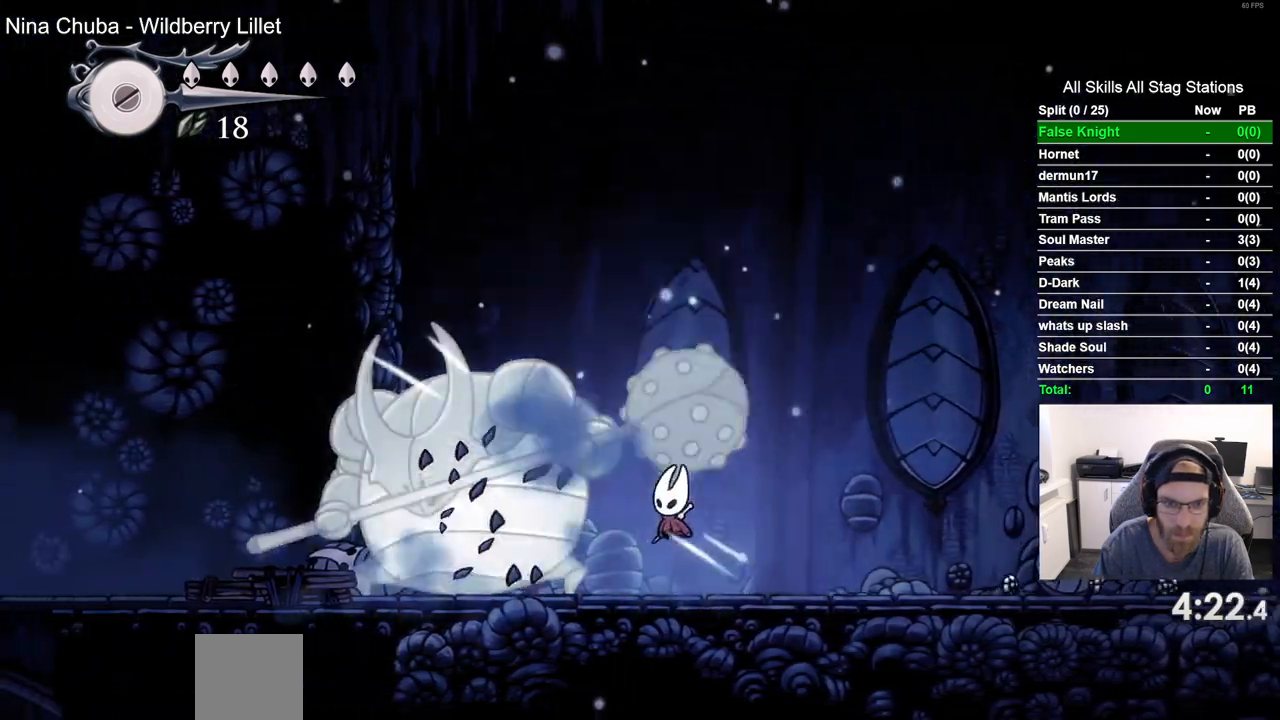
{"dt_ms": 500, "buttons": [], "left_stick": "center", "right_stick": "center", "events": [[133, "SQUARE", "down"], [317, "SQUARE", "up"]]}
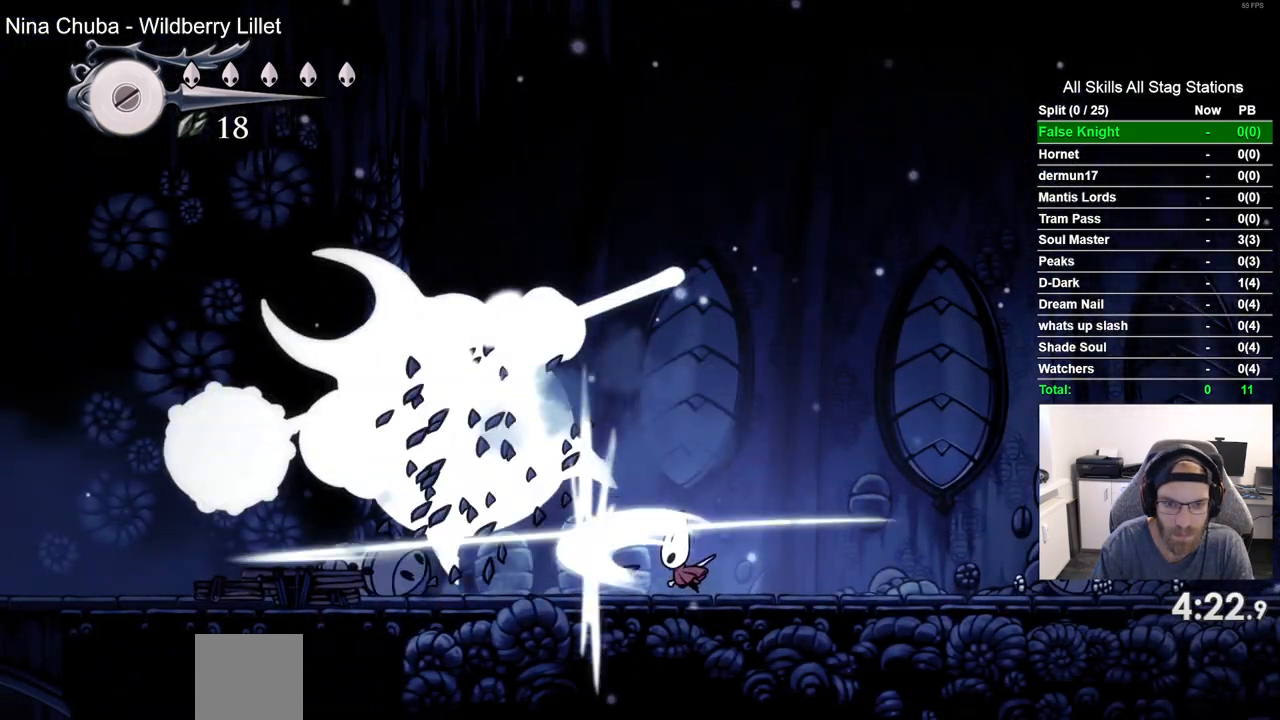
{"dt_ms": 500, "buttons": ["DPAD_LEFT"], "left_stick": "center", "right_stick": "center", "events": [[167, "DPAD_LEFT", "down"]]}
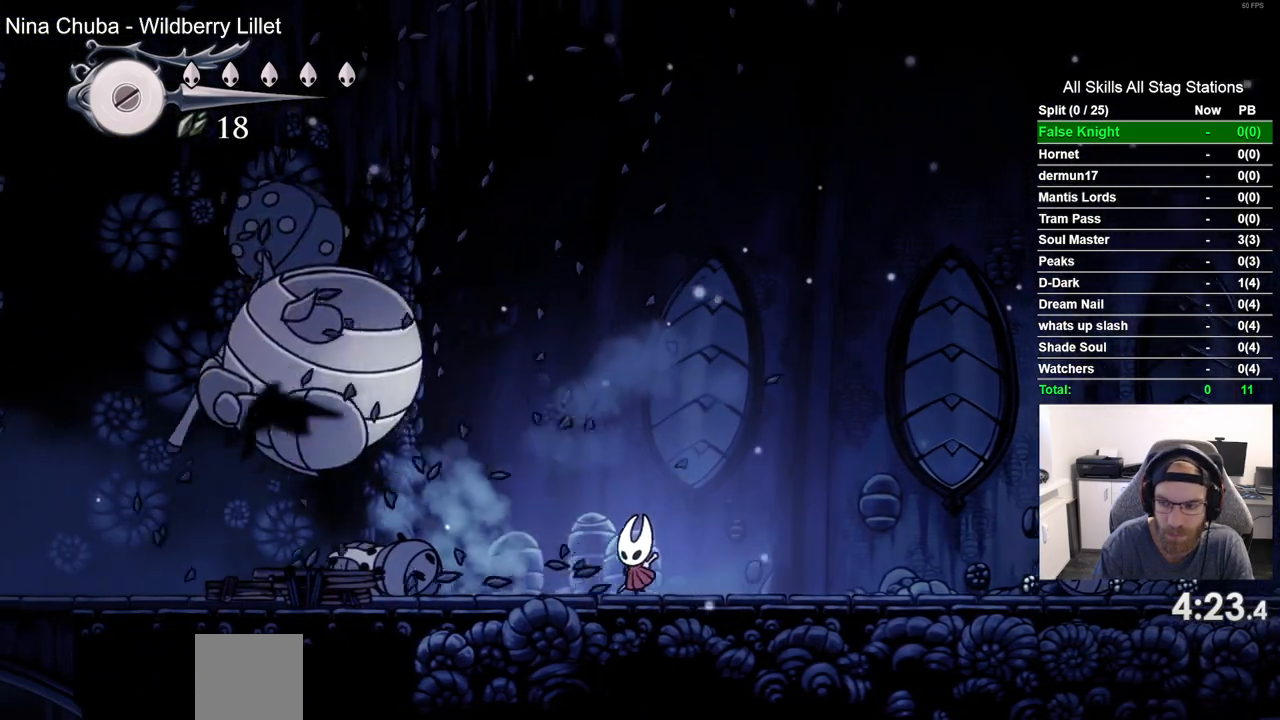
{"dt_ms": 500, "buttons": [], "left_stick": "center", "right_stick": "center", "events": [[333, "DPAD_LEFT", "up"]]}
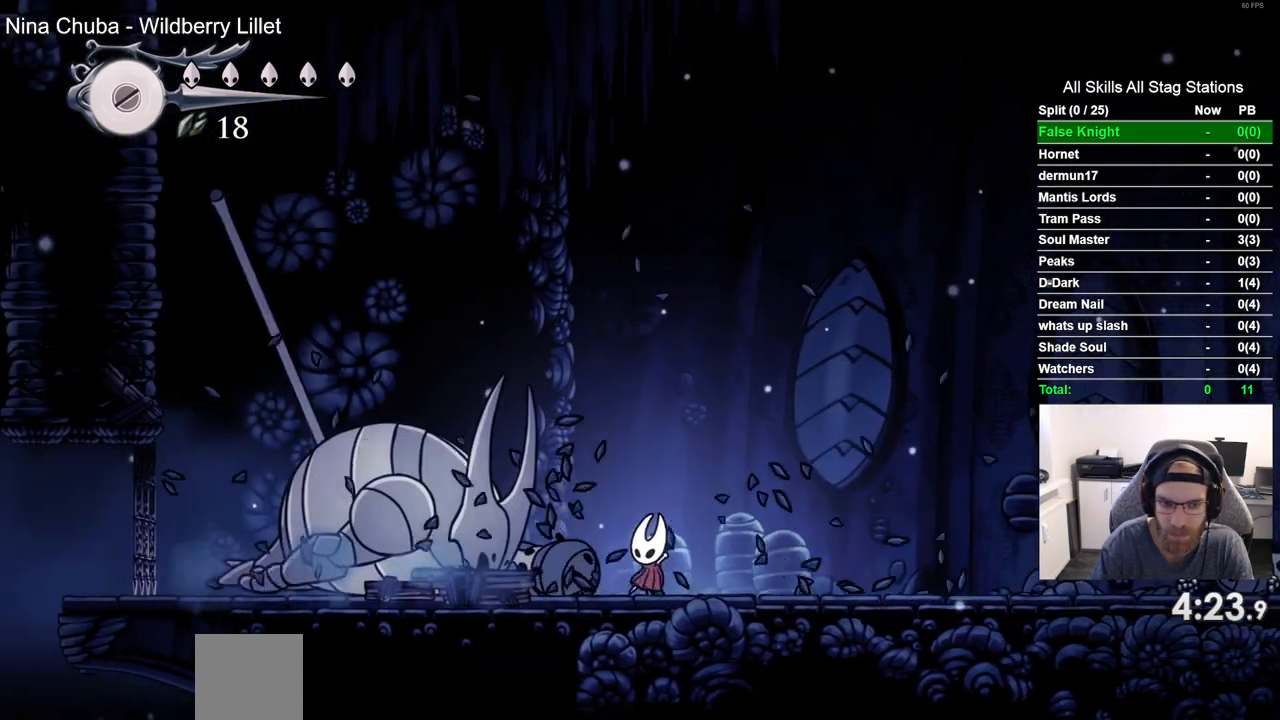
{"dt_ms": 500, "buttons": ["DPAD_UP"], "left_stick": "center", "right_stick": "center", "events": [[17, "DPAD_LEFT", "down"], [250, "DPAD_LEFT", "up"], [500, "DPAD_UP", "down"]]}
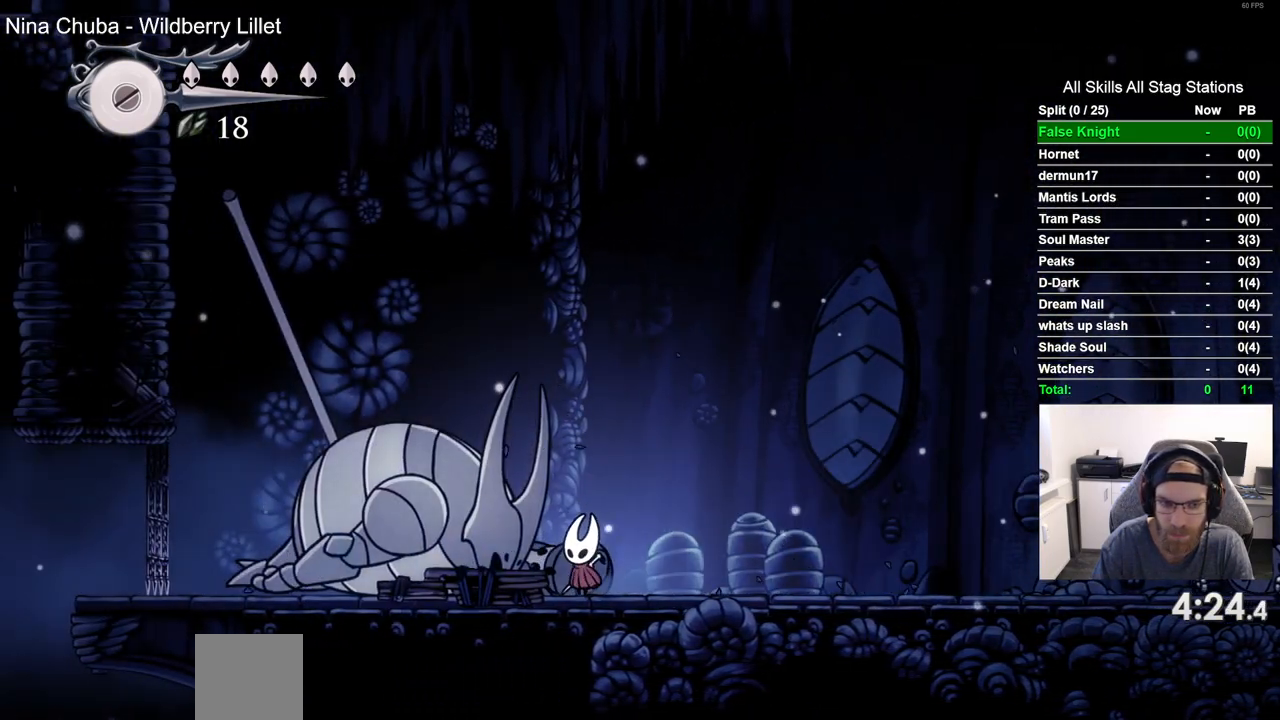
{"dt_ms": 500, "buttons": ["DPAD_UP"], "left_stick": "center", "right_stick": "center", "events": [[167, "SQUARE", "down"], [300, "SQUARE", "up"]]}
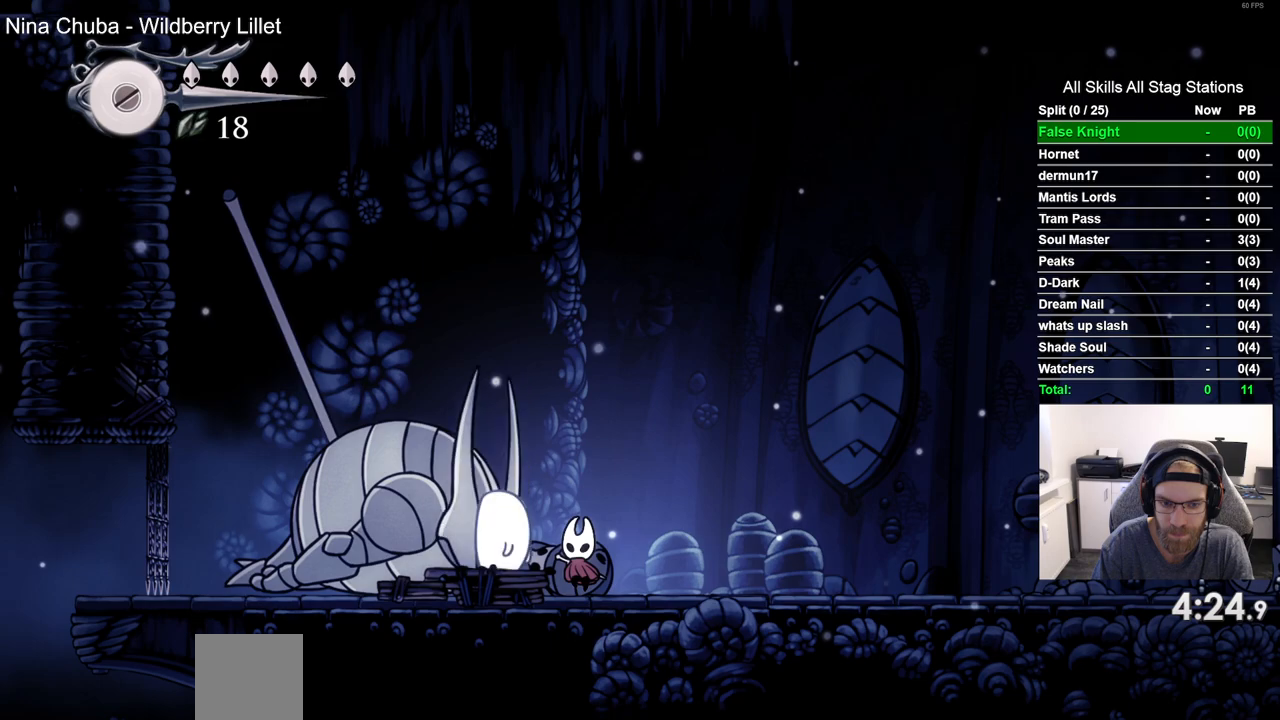
{"dt_ms": 500, "buttons": ["SQUARE", "DPAD_UP"], "left_stick": "center", "right_stick": "center", "events": [[50, "SQUARE", "down"], [200, "SQUARE", "up"], [450, "SQUARE", "down"]]}
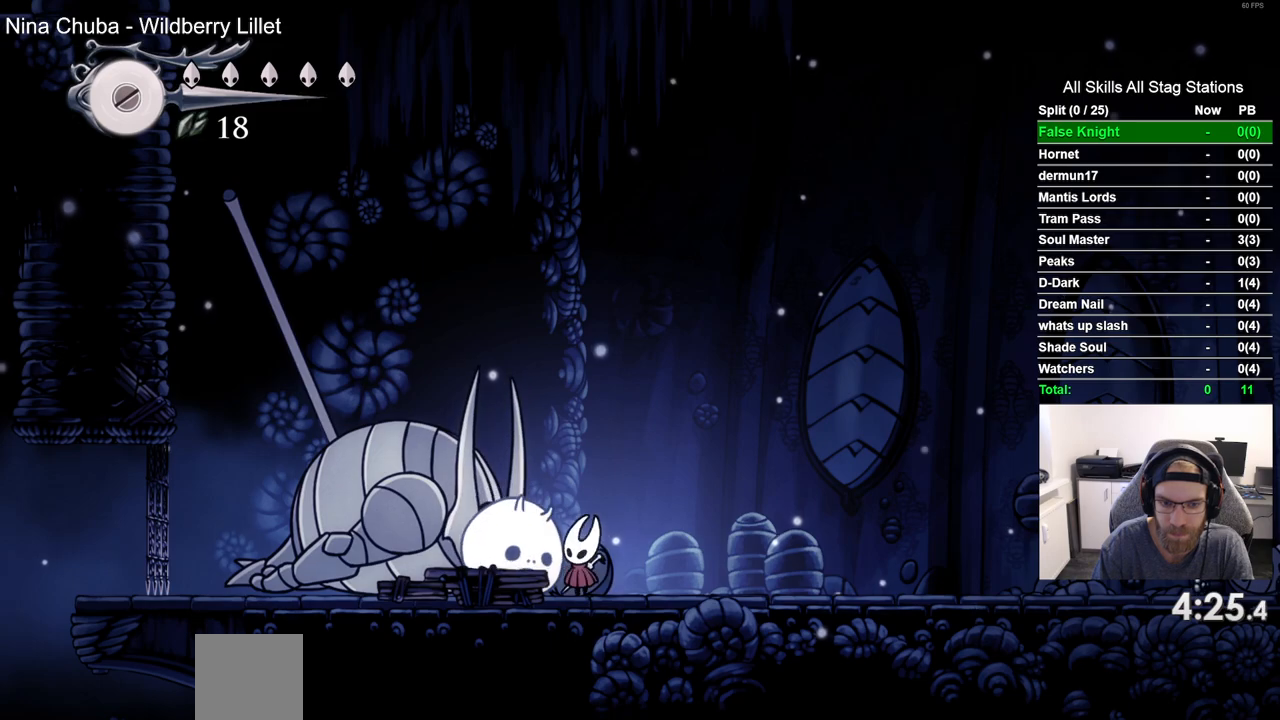
{"dt_ms": 500, "buttons": ["DPAD_UP"], "left_stick": "center", "right_stick": "center", "events": [[83, "SQUARE", "up"], [350, "SQUARE", "down"], [500, "SQUARE", "up"]]}
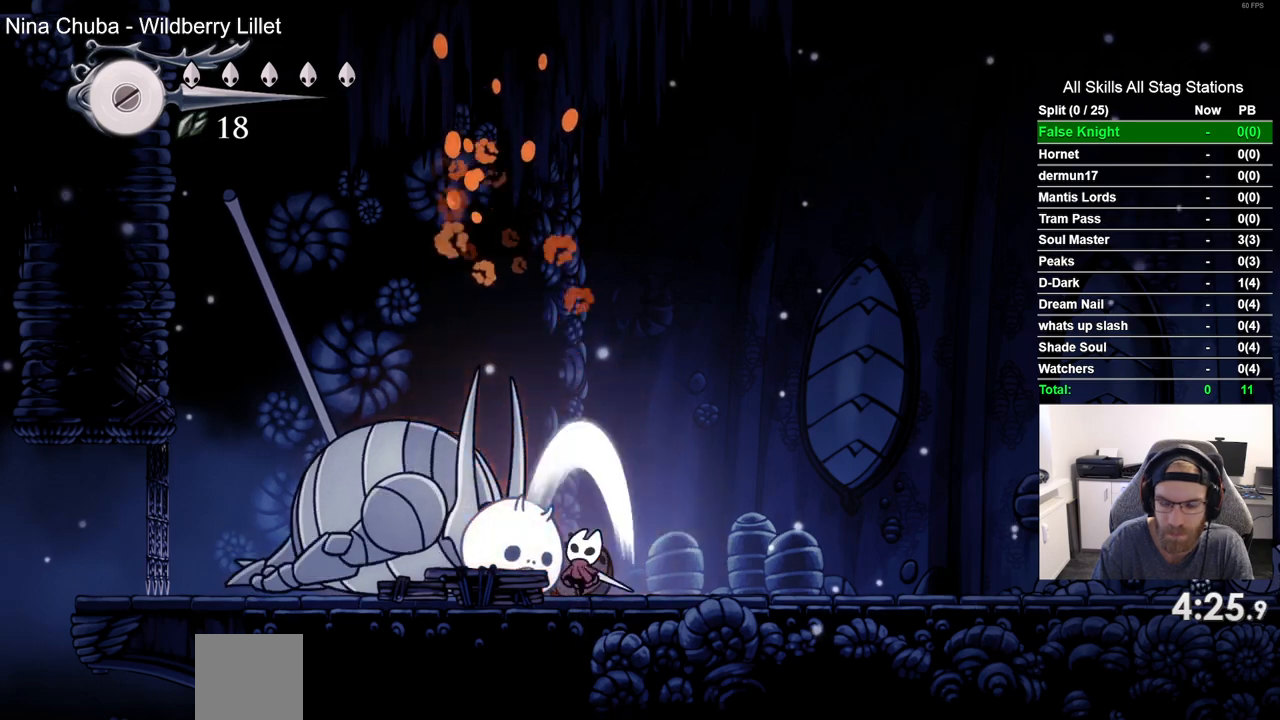
{"dt_ms": 500, "buttons": ["DPAD_UP"], "left_stick": "center", "right_stick": "center", "events": [[300, "SQUARE", "down"], [450, "SQUARE", "up"]]}
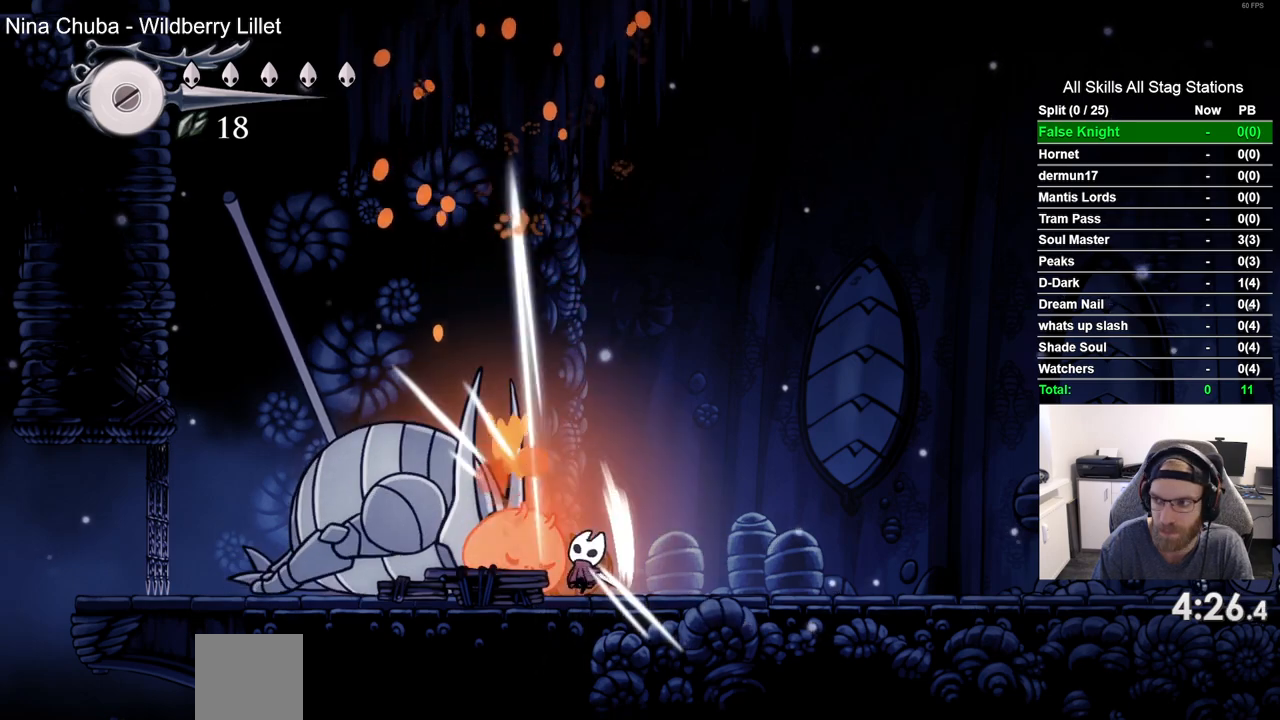
{"dt_ms": 500, "buttons": ["DPAD_UP"], "left_stick": "center", "right_stick": "center", "events": [[217, "SQUARE", "down"], [400, "SQUARE", "up"]]}
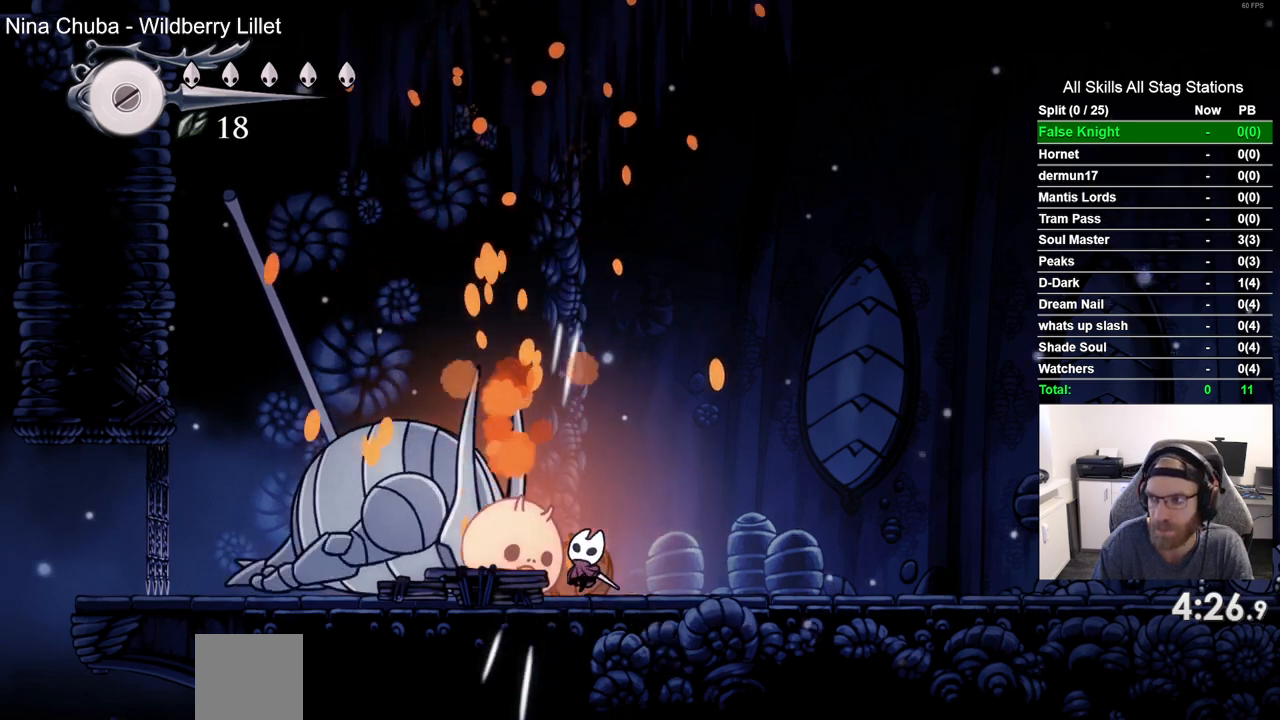
{"dt_ms": 500, "buttons": ["DPAD_UP"], "left_stick": "center", "right_stick": "center", "events": [[200, "SQUARE", "down"], [350, "SQUARE", "up"]]}
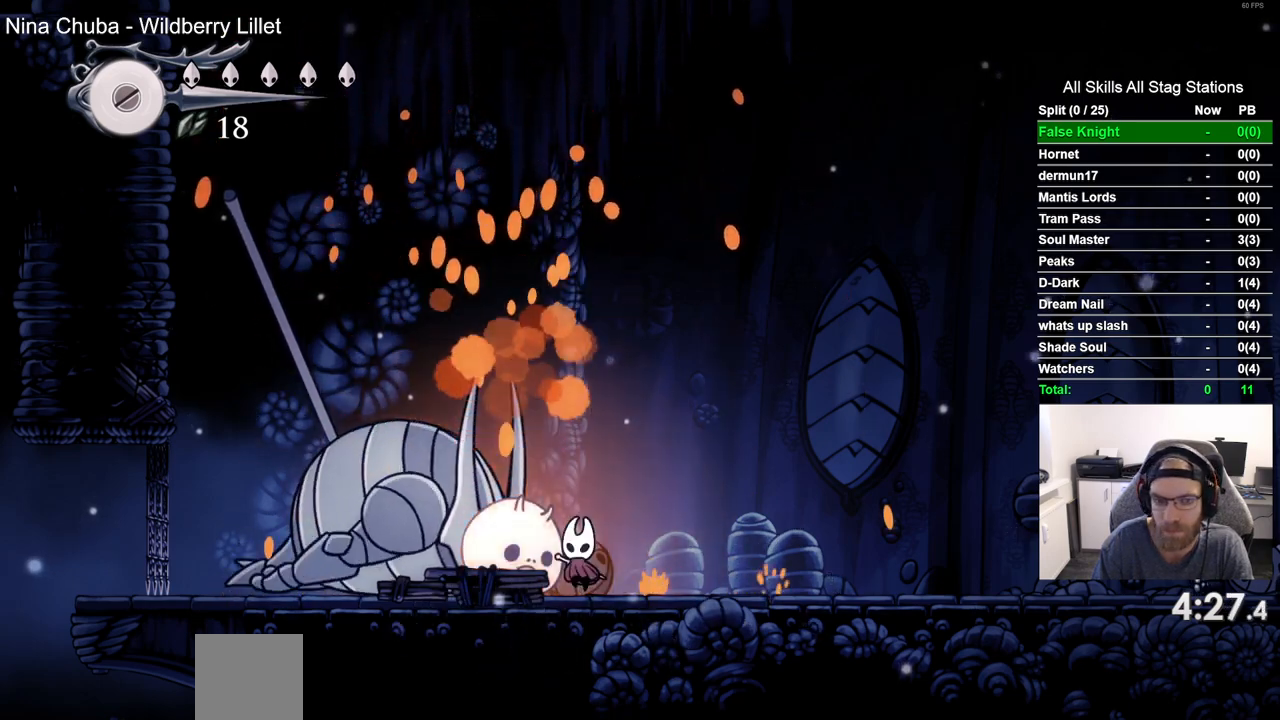
{"dt_ms": 500, "buttons": ["DPAD_UP"], "left_stick": "center", "right_stick": "center", "events": [[117, "SQUARE", "down"], [283, "SQUARE", "up"]]}
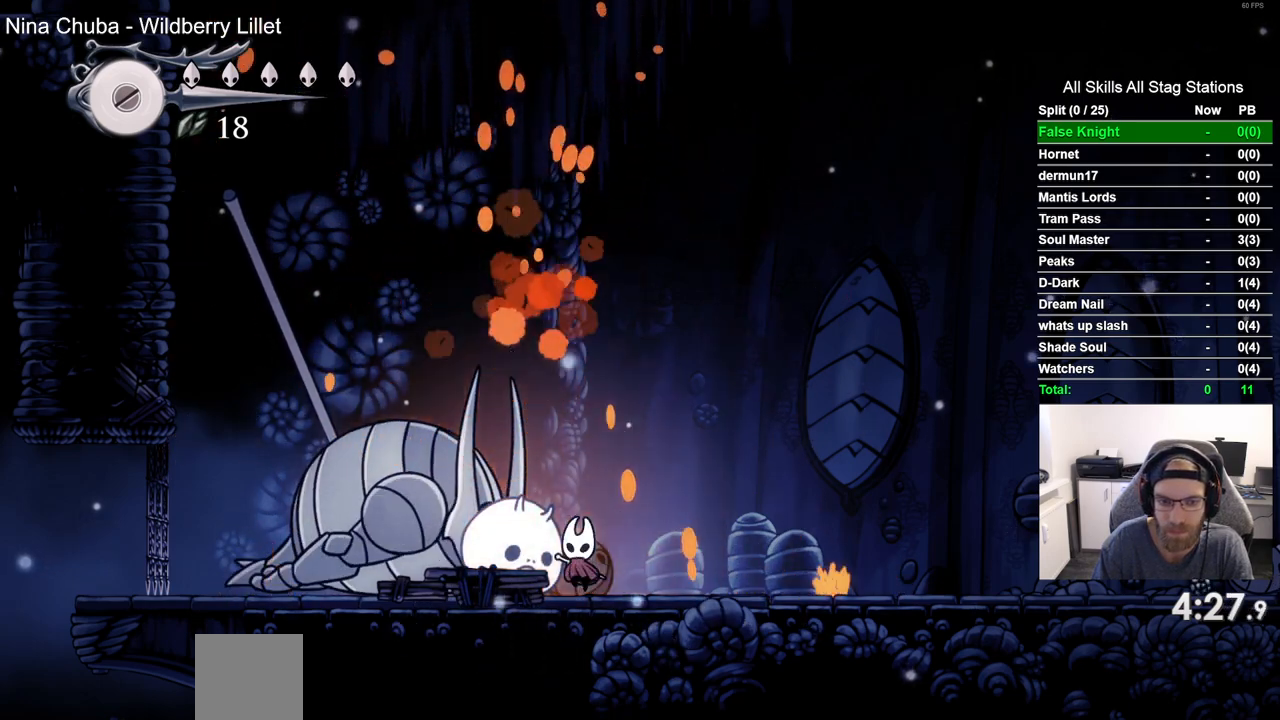
{"dt_ms": 500, "buttons": ["SQUARE", "DPAD_UP"], "left_stick": "center", "right_stick": "center", "events": [[17, "SQUARE", "down"], [183, "SQUARE", "up"], [450, "SQUARE", "down"]]}
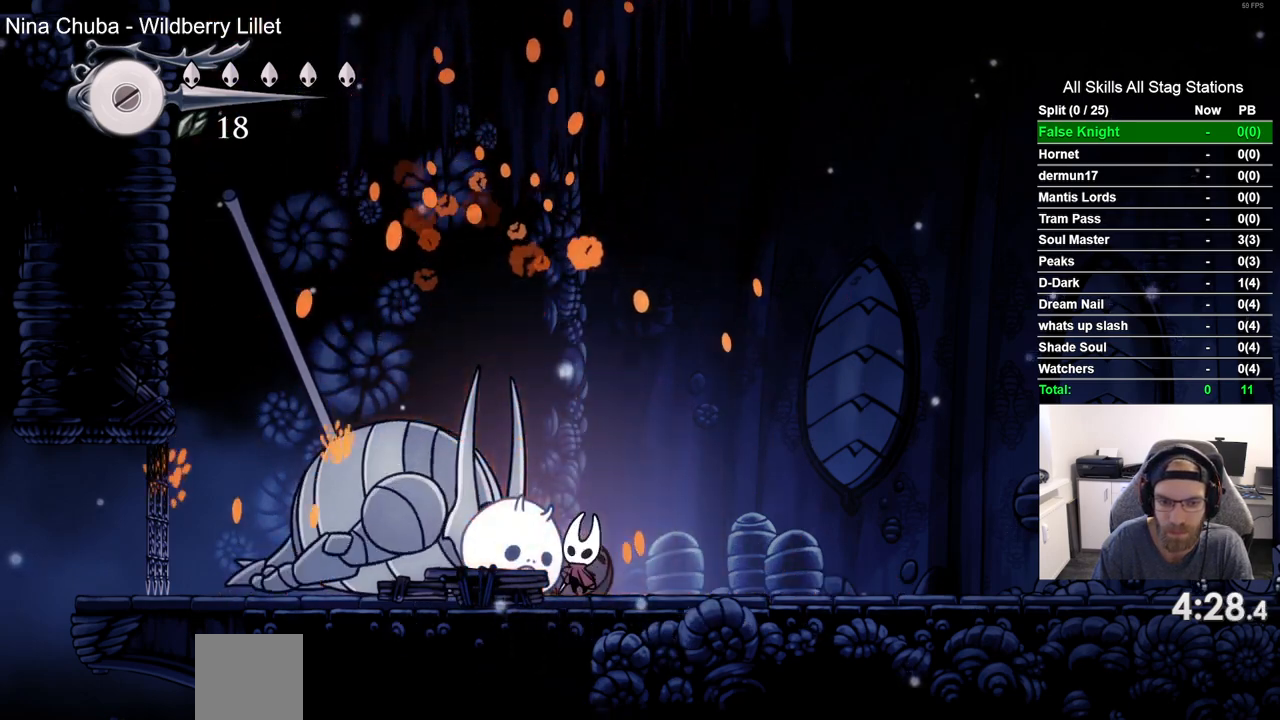
{"dt_ms": 500, "buttons": ["DPAD_LEFT"], "left_stick": "center", "right_stick": "center", "events": [[117, "SQUARE", "up"], [467, "DPAD_LEFT", "down"], [467, "DPAD_UP", "up"]]}